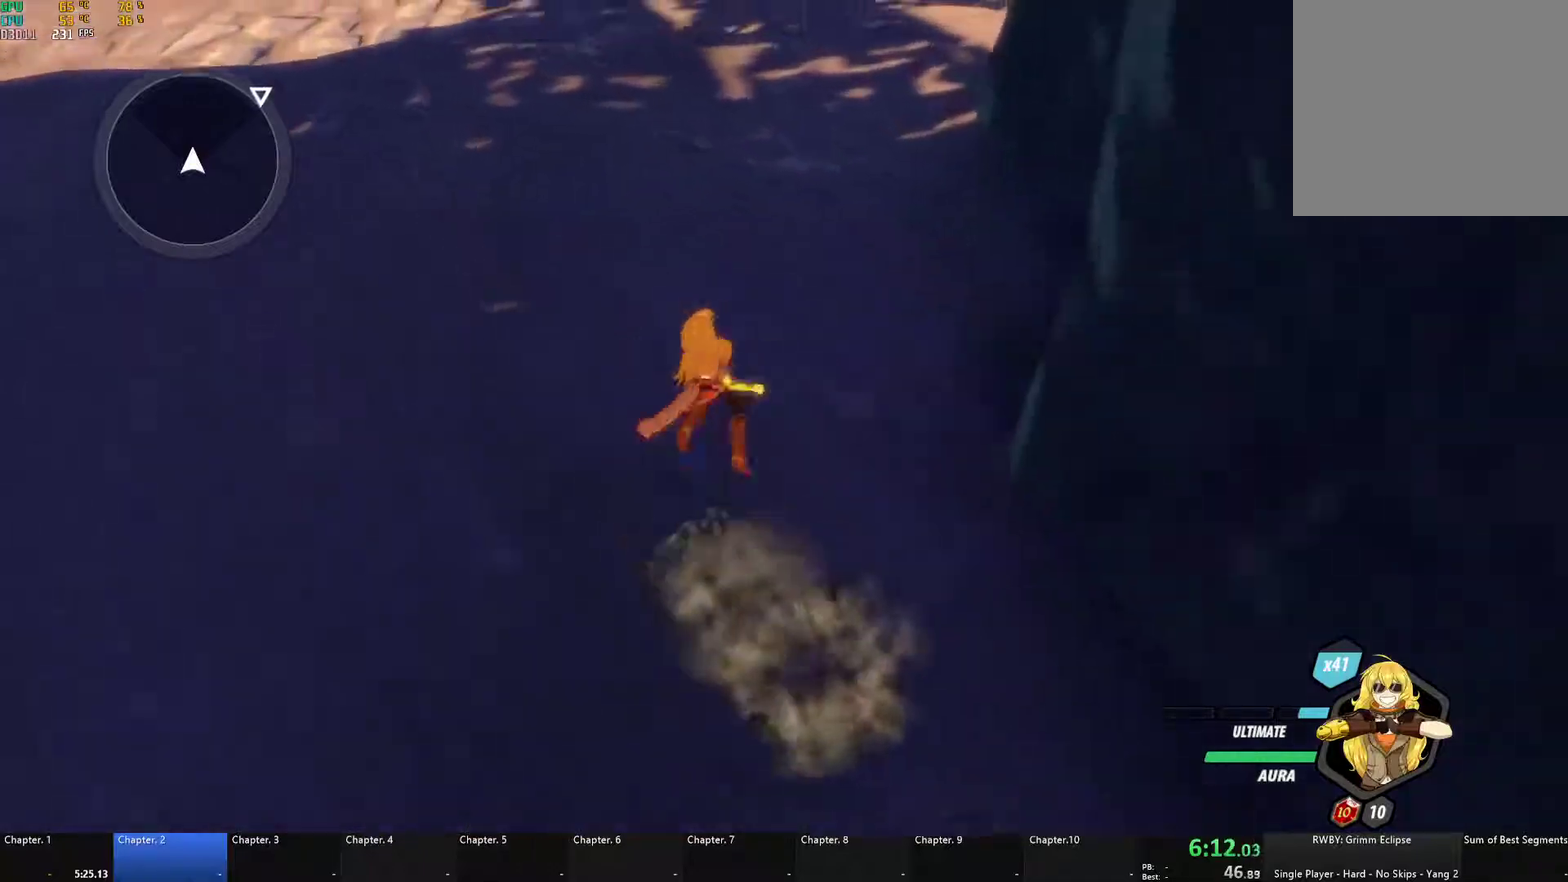
Gameplay with a controller (Xbox layout); each line is a JSON object with the inputs held at the frame after it. "events" lists button and stick changes between this image and that frame as [ms after this image, input, new state], when the widget could be followed in between.
{"buttons": [], "left_stick": "up", "right_stick": "center", "events": [[33, "Y", "up"], [50, "L1", "up"], [83, "B", "up"], [150, "L1", "down"], [167, "Y", "down"], [183, "B", "down"], [217, "Y", "up"], [283, "B", "up"], [283, "L1", "up"], [350, "L1", "down"], [350, "Y", "down"], [383, "B", "down"], [433, "Y", "up"], [467, "L1", "up"], [483, "B", "up"]]}
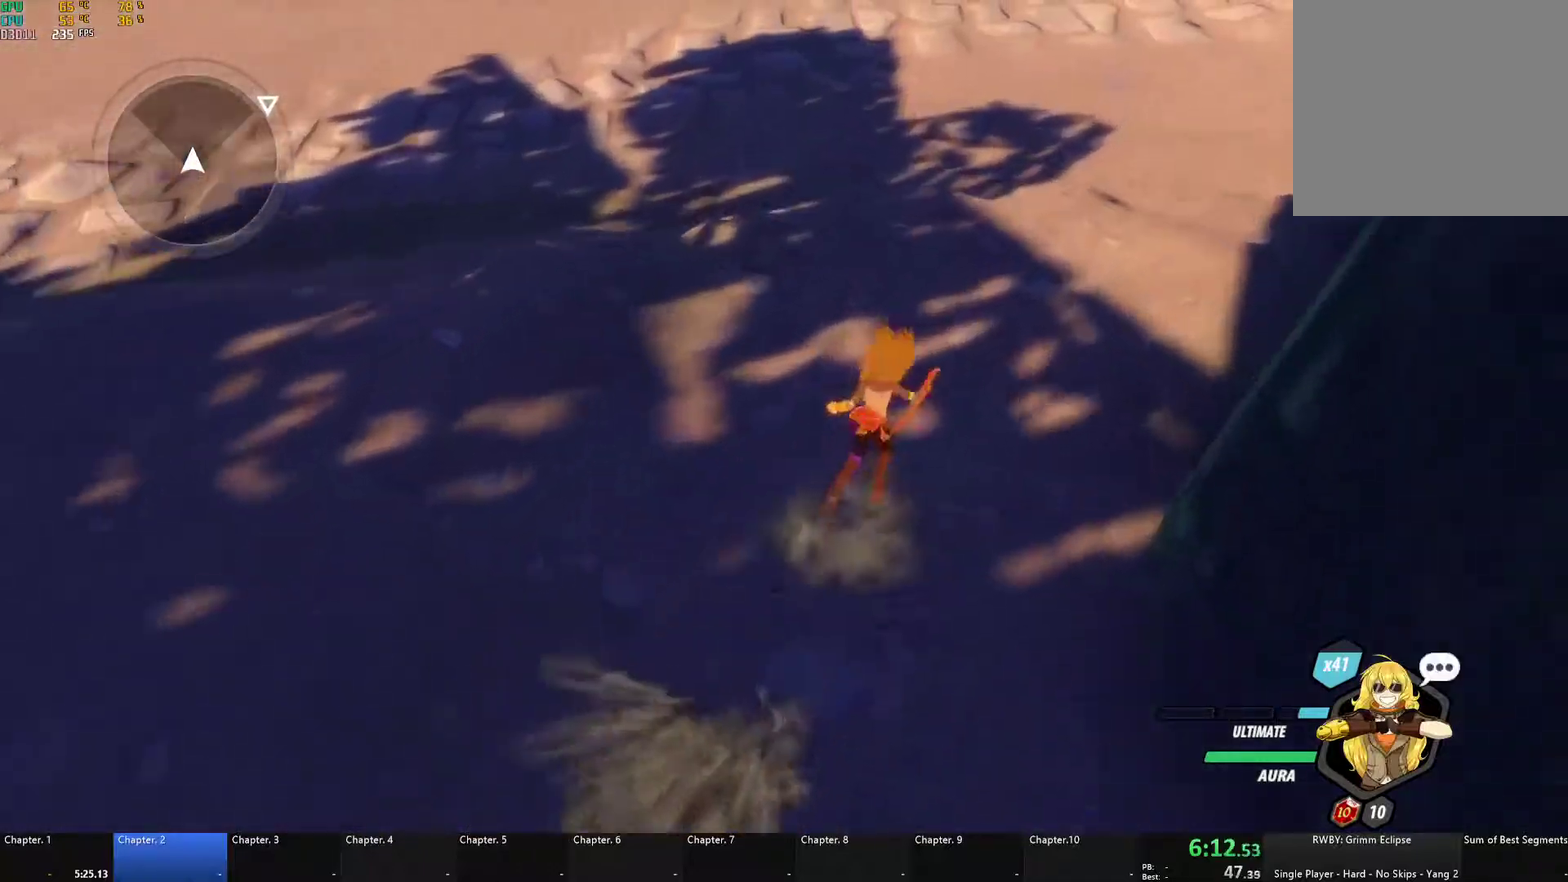
{"buttons": ["B"], "left_stick": "up-right", "right_stick": "center", "events": [[17, "A", "down"], [50, "L1", "down"], [67, "A", "up"], [67, "Y", "down"], [100, "B", "down"], [150, "Y", "up"], [217, "B", "up"], [217, "L1", "up"], [250, "A", "down"], [283, "left_stick", "up-right"], [317, "A", "up"], [317, "L1", "down"], [333, "Y", "down"], [367, "B", "down"], [400, "Y", "up"], [450, "L1", "up"]]}
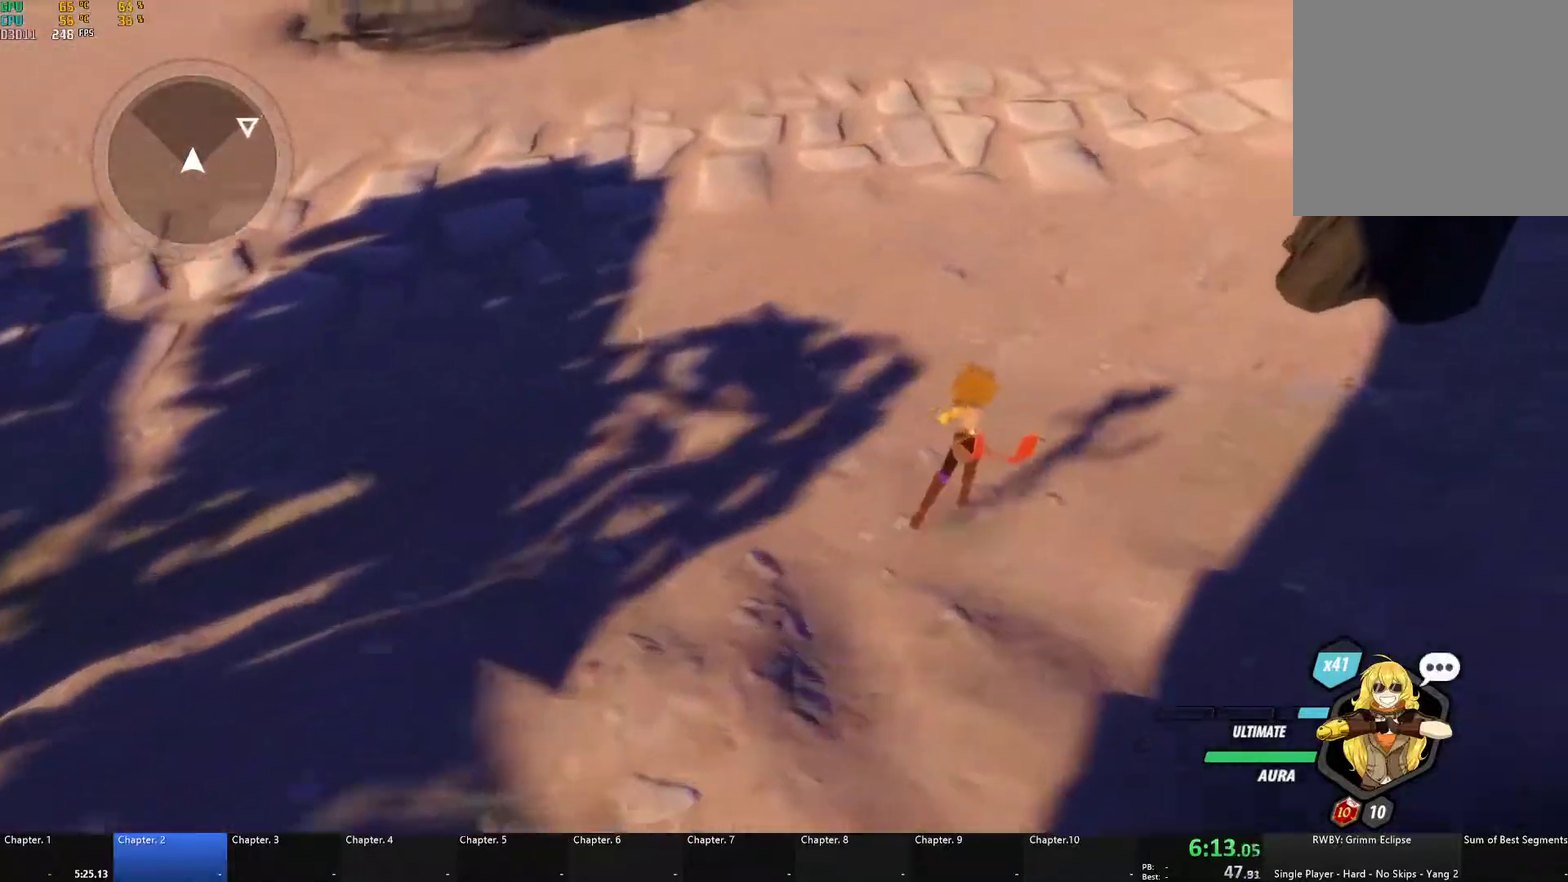
{"buttons": ["B", "Y", "L1"], "left_stick": "up-right", "right_stick": "center", "events": [[50, "B", "up"], [117, "A", "down"], [150, "L1", "down"], [200, "A", "up"], [200, "Y", "down"], [233, "B", "down"], [250, "Y", "up"], [317, "L1", "up"], [350, "B", "up"], [400, "A", "down"], [417, "L1", "down"], [450, "A", "up"], [450, "Y", "down"], [483, "B", "down"]]}
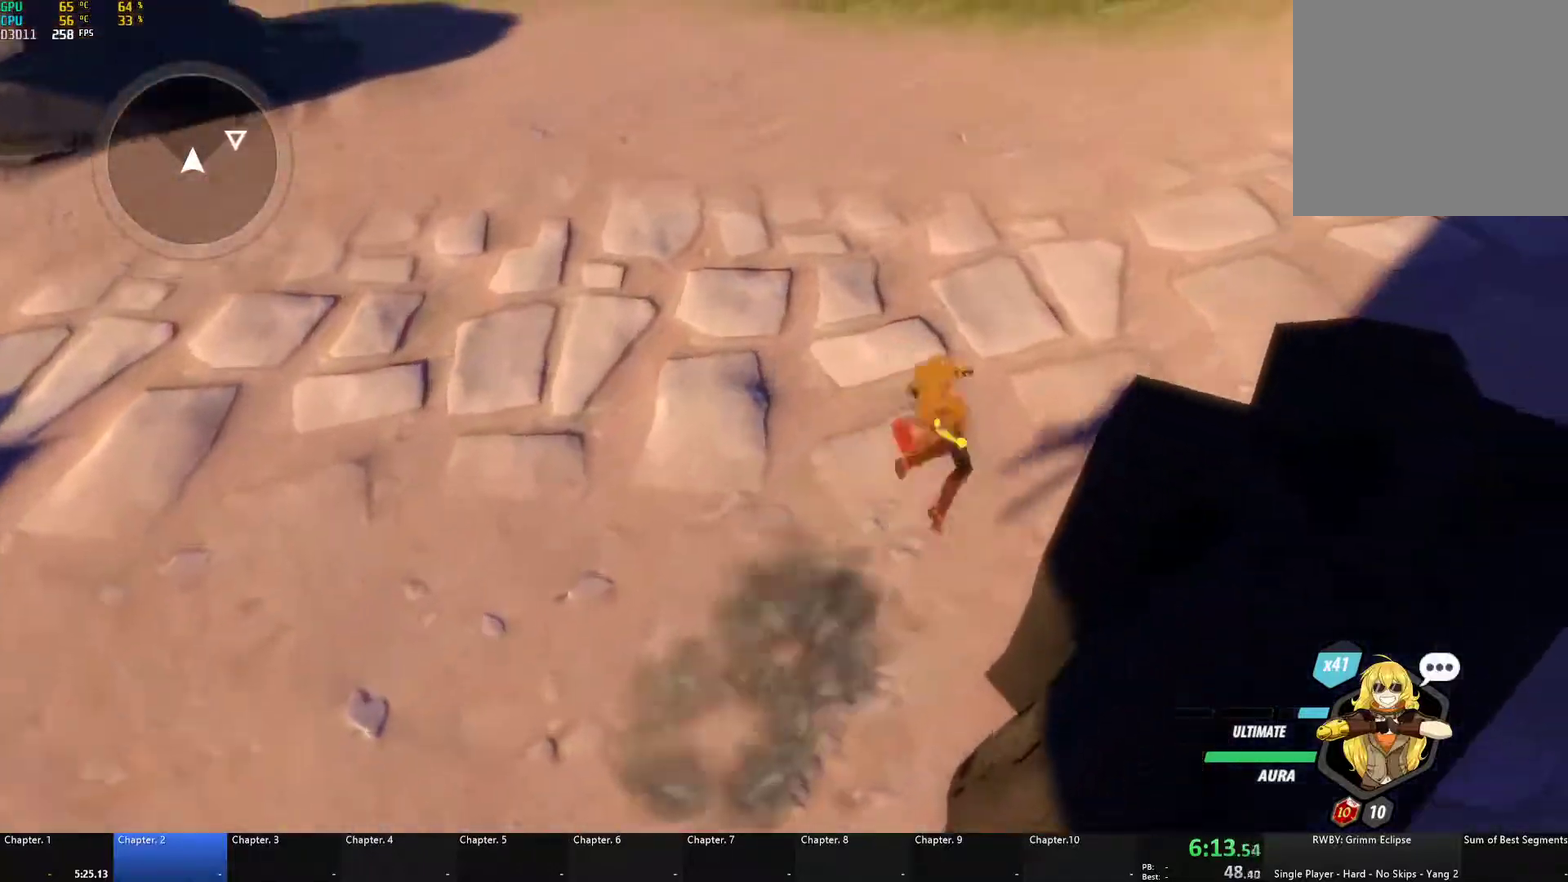
{"buttons": ["B"], "left_stick": "up-right", "right_stick": "center", "events": [[17, "Y", "up"], [67, "B", "up"], [67, "L1", "up"], [117, "A", "down"], [150, "L1", "down"], [167, "A", "up"], [167, "Y", "down"], [200, "B", "down"], [233, "Y", "up"], [300, "B", "up"], [300, "L1", "up"], [367, "L1", "down"], [383, "Y", "down"], [400, "B", "down"], [450, "Y", "up"], [500, "L1", "up"]]}
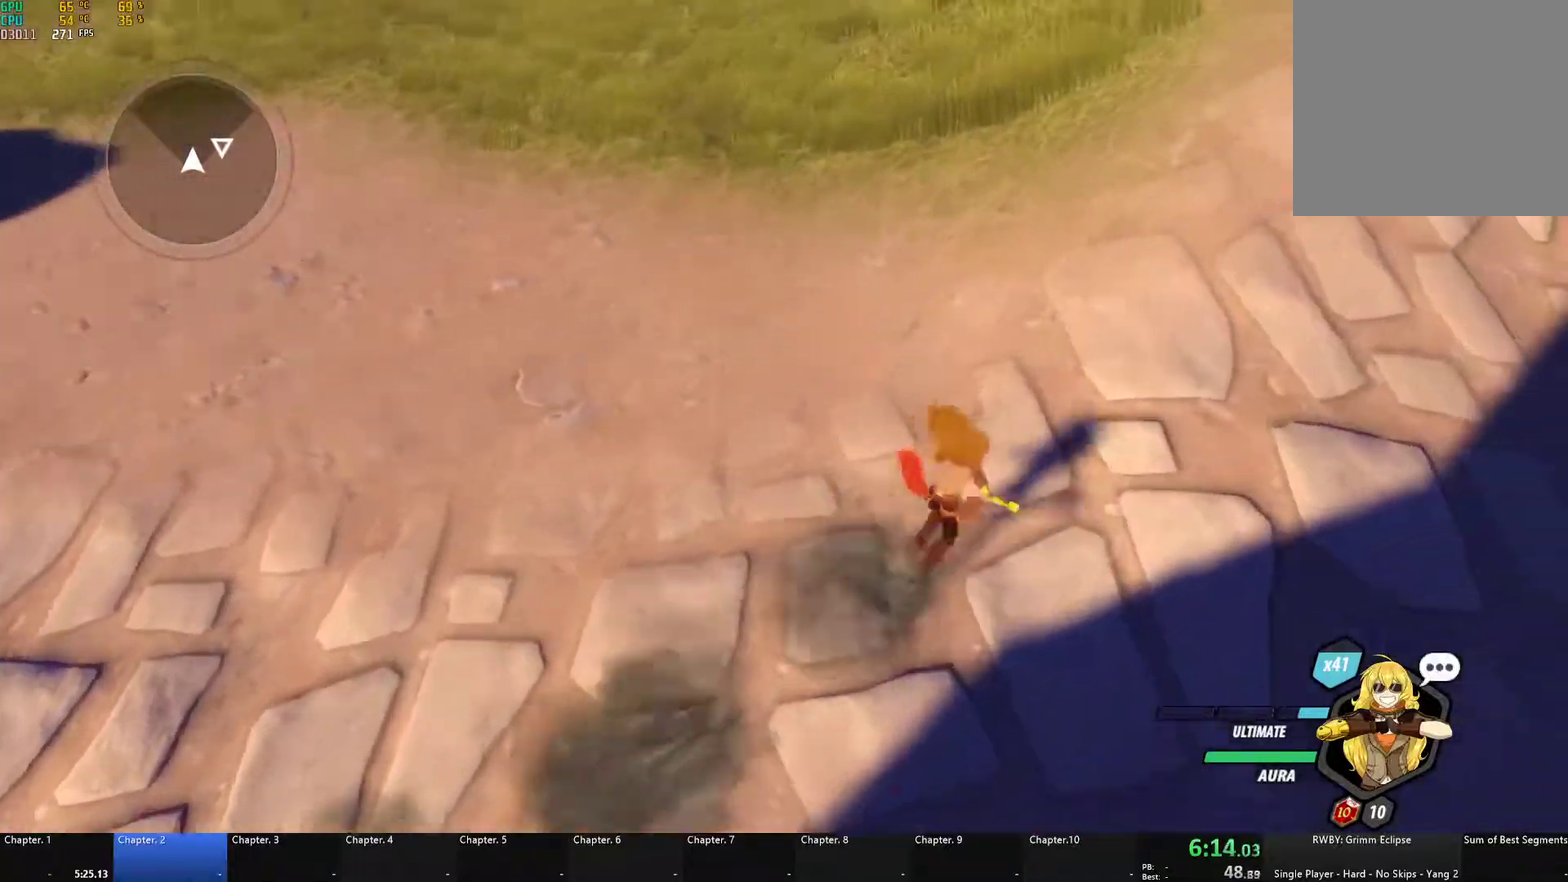
{"buttons": ["Y", "L1"], "left_stick": "up-right", "right_stick": "center", "events": [[17, "B", "up"], [33, "A", "down"], [67, "L1", "down"], [83, "A", "up"], [83, "Y", "down"], [117, "B", "down"], [133, "Y", "up"], [200, "B", "up"], [200, "L1", "up"], [233, "A", "down"], [267, "L1", "down"], [283, "A", "up"], [300, "Y", "down"], [333, "B", "down"], [350, "Y", "up"], [400, "L1", "up"], [417, "B", "up"], [450, "A", "down"], [467, "L1", "down"], [500, "A", "up"], [500, "Y", "down"]]}
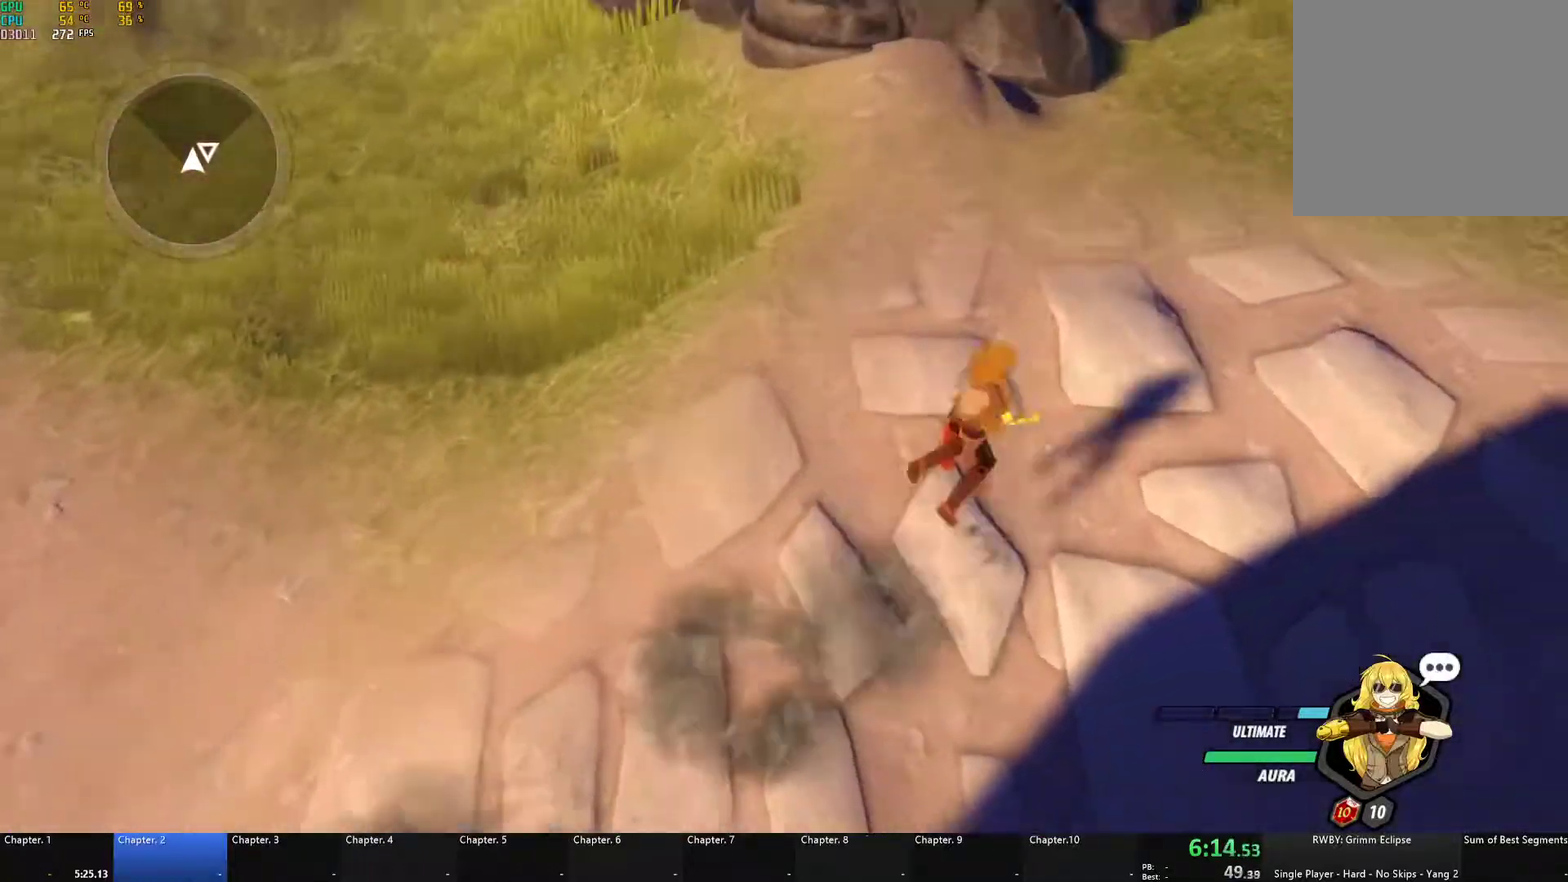
{"buttons": ["B", "L1"], "left_stick": "up-right", "right_stick": "center", "events": [[33, "B", "down"], [67, "Y", "up"], [117, "L1", "up"], [133, "B", "up"], [200, "L1", "down"], [217, "Y", "down"], [233, "B", "down"], [283, "Y", "up"], [333, "L1", "up"], [350, "B", "up"], [367, "A", "down"], [417, "L1", "down"], [433, "A", "up"], [433, "Y", "down"], [450, "B", "down"], [500, "Y", "up"]]}
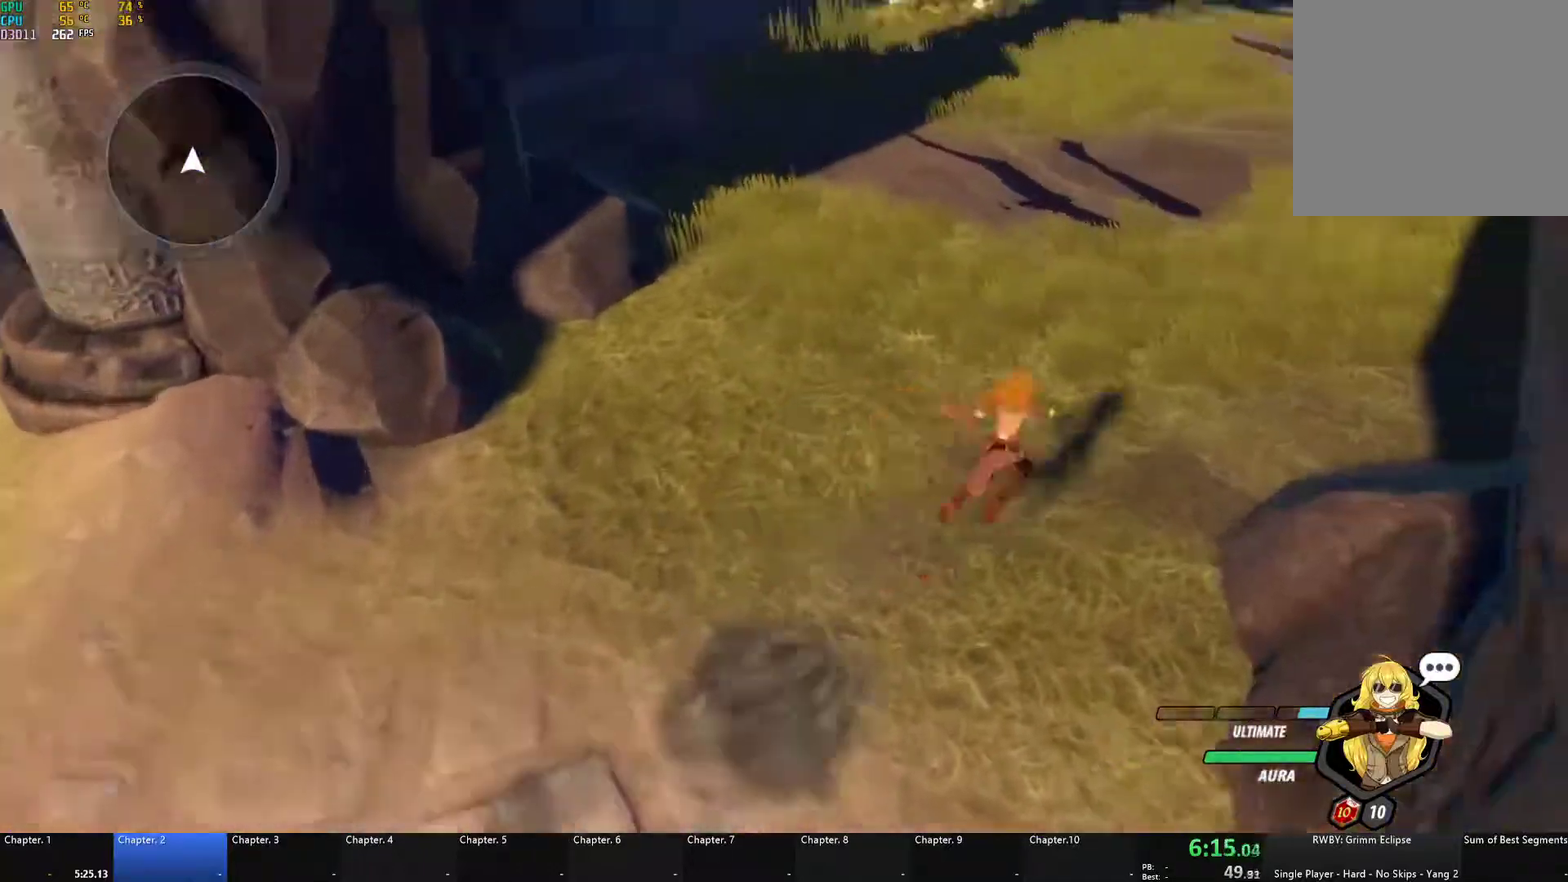
{"buttons": [], "left_stick": "up", "right_stick": "center", "events": [[50, "B", "up"], [50, "L1", "up"], [83, "A", "down"], [133, "A", "up"], [133, "L1", "down"], [150, "Y", "down"], [167, "B", "down"], [167, "left_stick", "up"], [200, "Y", "up"], [233, "L1", "up"], [267, "B", "up"], [300, "A", "down"], [333, "L1", "down"], [350, "A", "up"], [350, "Y", "down"], [383, "B", "down"], [417, "Y", "up"], [467, "L1", "up"], [483, "B", "up"]]}
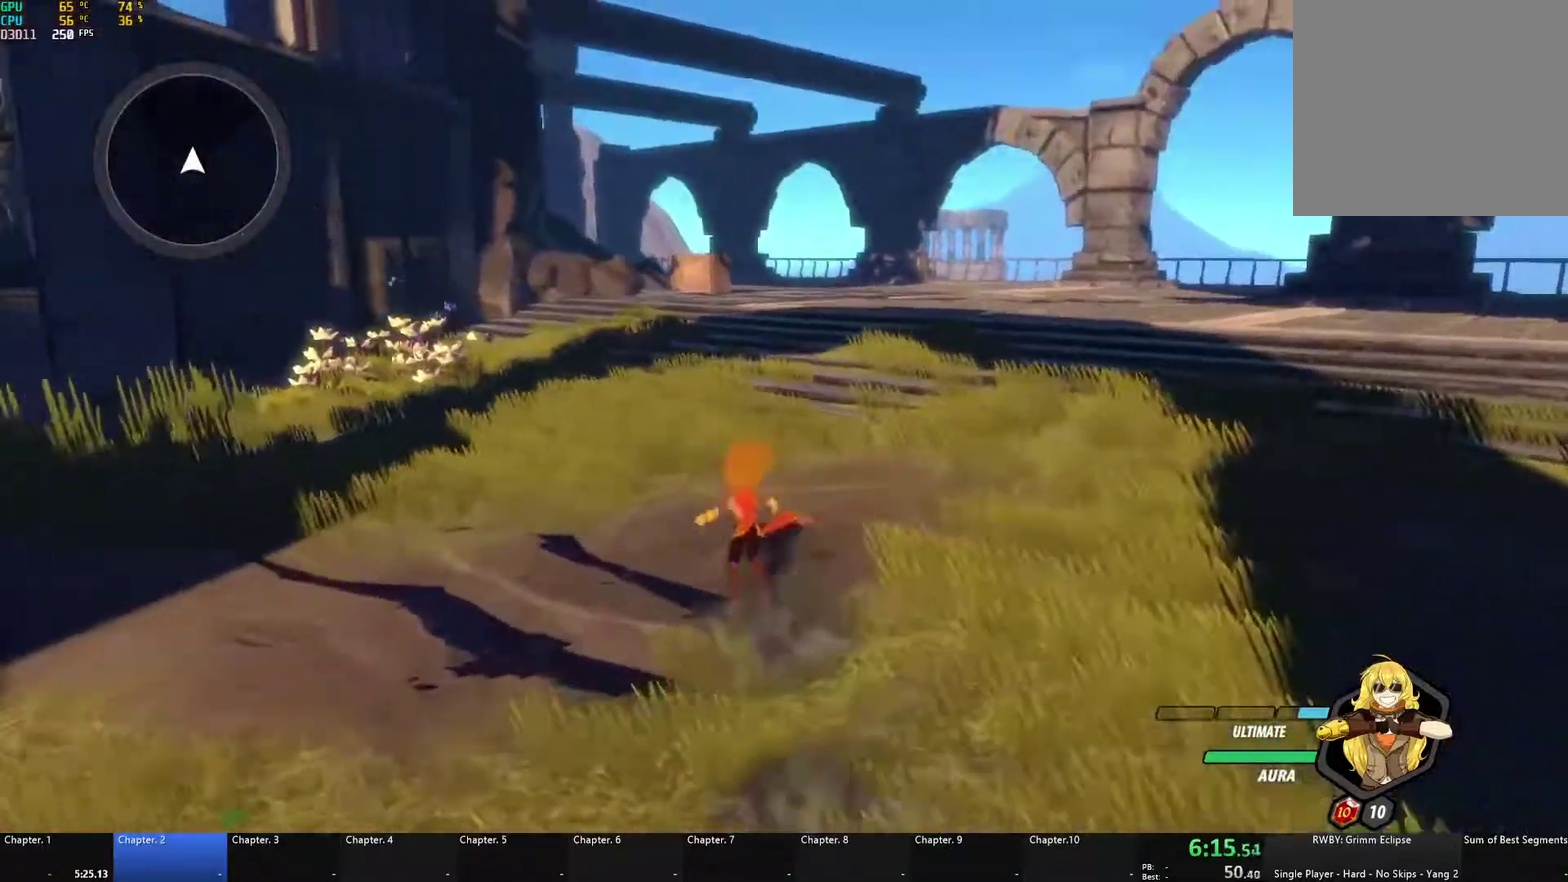
{"buttons": ["Y", "L1"], "left_stick": "up", "right_stick": "center", "events": [[17, "A", "down"], [50, "L1", "down"], [67, "A", "up"], [67, "Y", "down"], [100, "B", "down"], [133, "Y", "up"], [167, "L1", "up"], [200, "B", "up"], [217, "A", "down"], [267, "A", "up"], [267, "L1", "down"], [267, "Y", "down"], [317, "B", "down"], [350, "Y", "up"], [400, "L1", "up"], [417, "A", "down"], [417, "B", "up"], [467, "A", "up"], [467, "L1", "down"], [500, "Y", "down"]]}
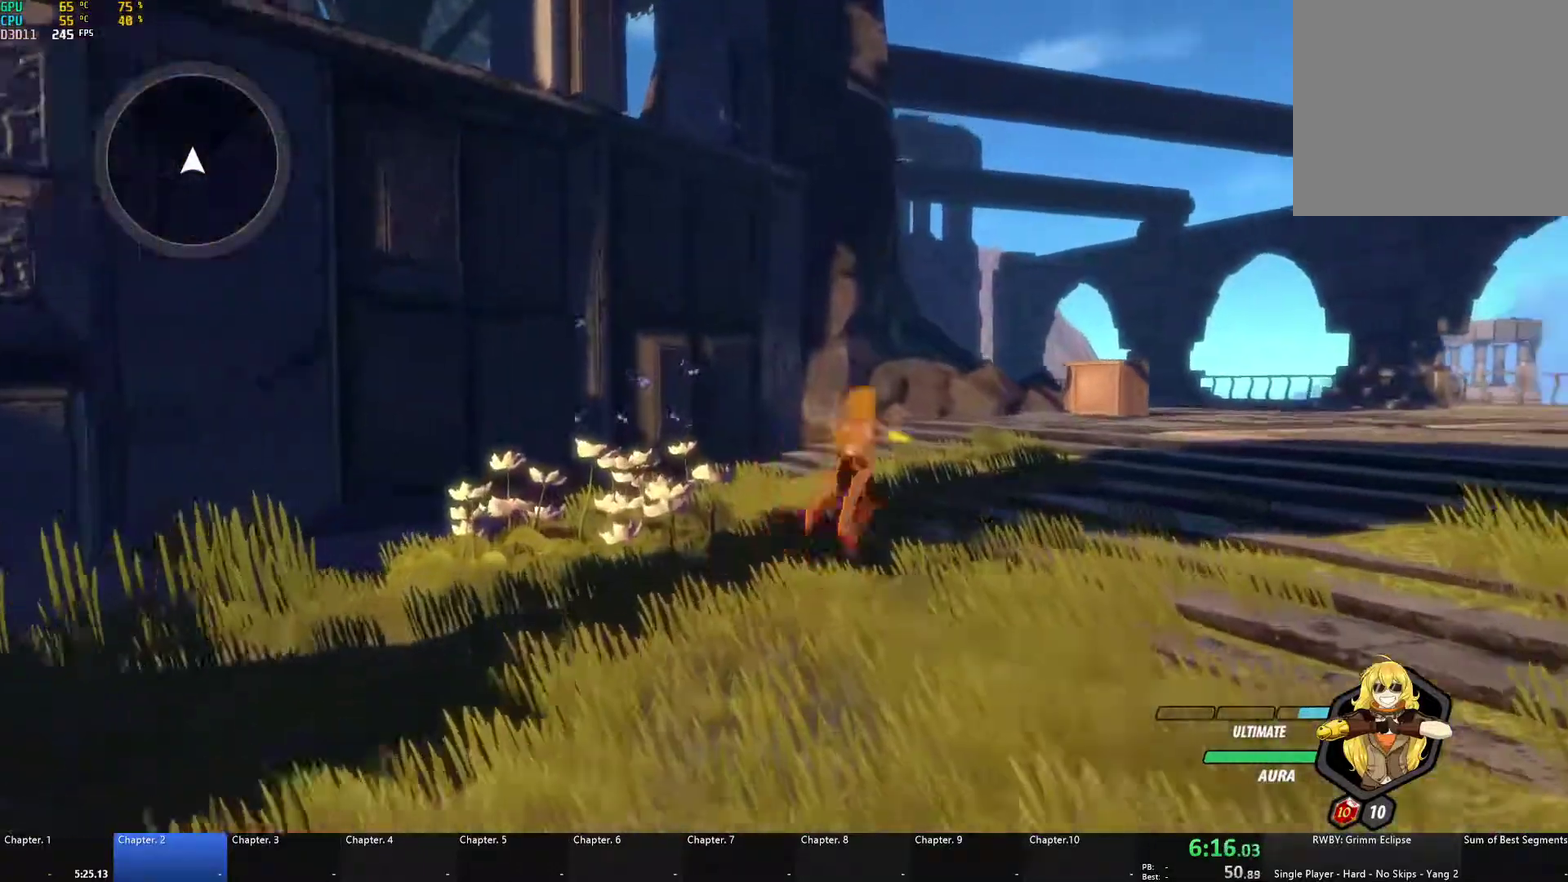
{"buttons": ["B", "L1"], "left_stick": "up", "right_stick": "center", "events": [[17, "left_stick", "up-right"], [33, "B", "down"], [67, "Y", "up"], [83, "L1", "up"], [133, "B", "up"], [150, "A", "down"], [150, "L1", "down"], [200, "A", "up"], [200, "Y", "down"], [217, "left_stick", "up"], [233, "B", "down"], [267, "Y", "up"], [300, "L1", "up"], [333, "B", "up"], [350, "A", "down"], [383, "L1", "down"], [400, "A", "up"], [417, "Y", "down"], [450, "B", "down"], [483, "Y", "up"]]}
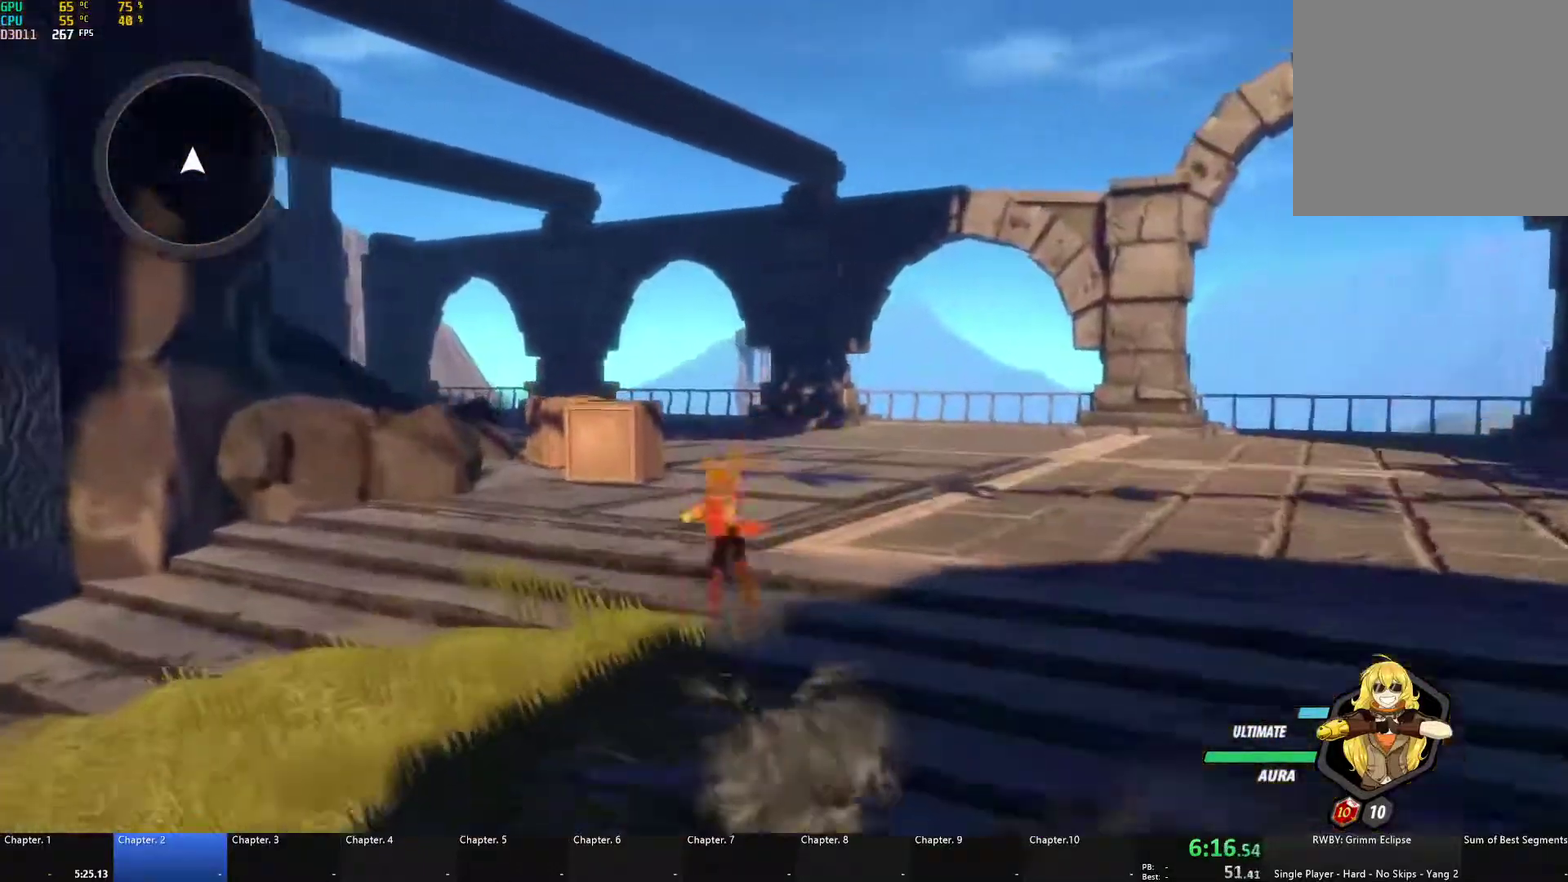
{"buttons": ["L1"], "left_stick": "up", "right_stick": "center", "events": [[33, "B", "up"], [33, "L1", "up"], [67, "A", "down"], [83, "L1", "down"], [133, "A", "up"], [133, "Y", "down"], [183, "B", "down"], [200, "Y", "up"], [250, "L1", "up"], [283, "B", "up"], [317, "A", "down"], [350, "L1", "down"], [367, "X", "down"], [483, "X", "up"], [500, "A", "up"]]}
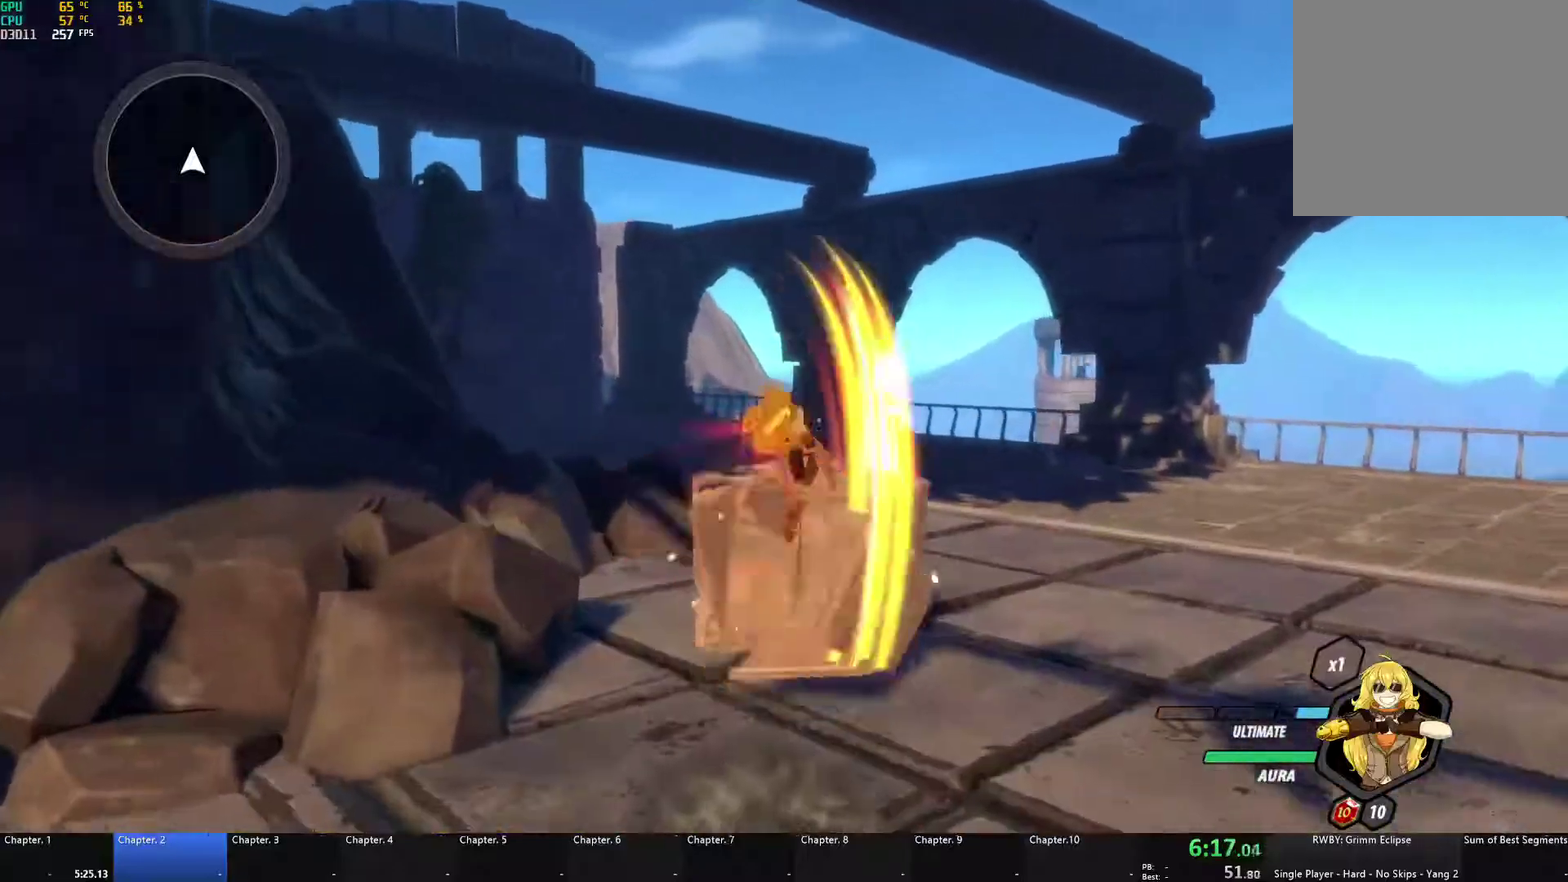
{"buttons": ["A"], "left_stick": "up", "right_stick": "center", "events": [[17, "B", "down"], [17, "L1", "up"], [133, "B", "up"], [183, "A", "down"], [183, "L1", "down"], [217, "X", "down"], [317, "X", "up"], [333, "A", "up"], [350, "B", "down"], [383, "L1", "up"], [467, "B", "up"], [500, "A", "down"]]}
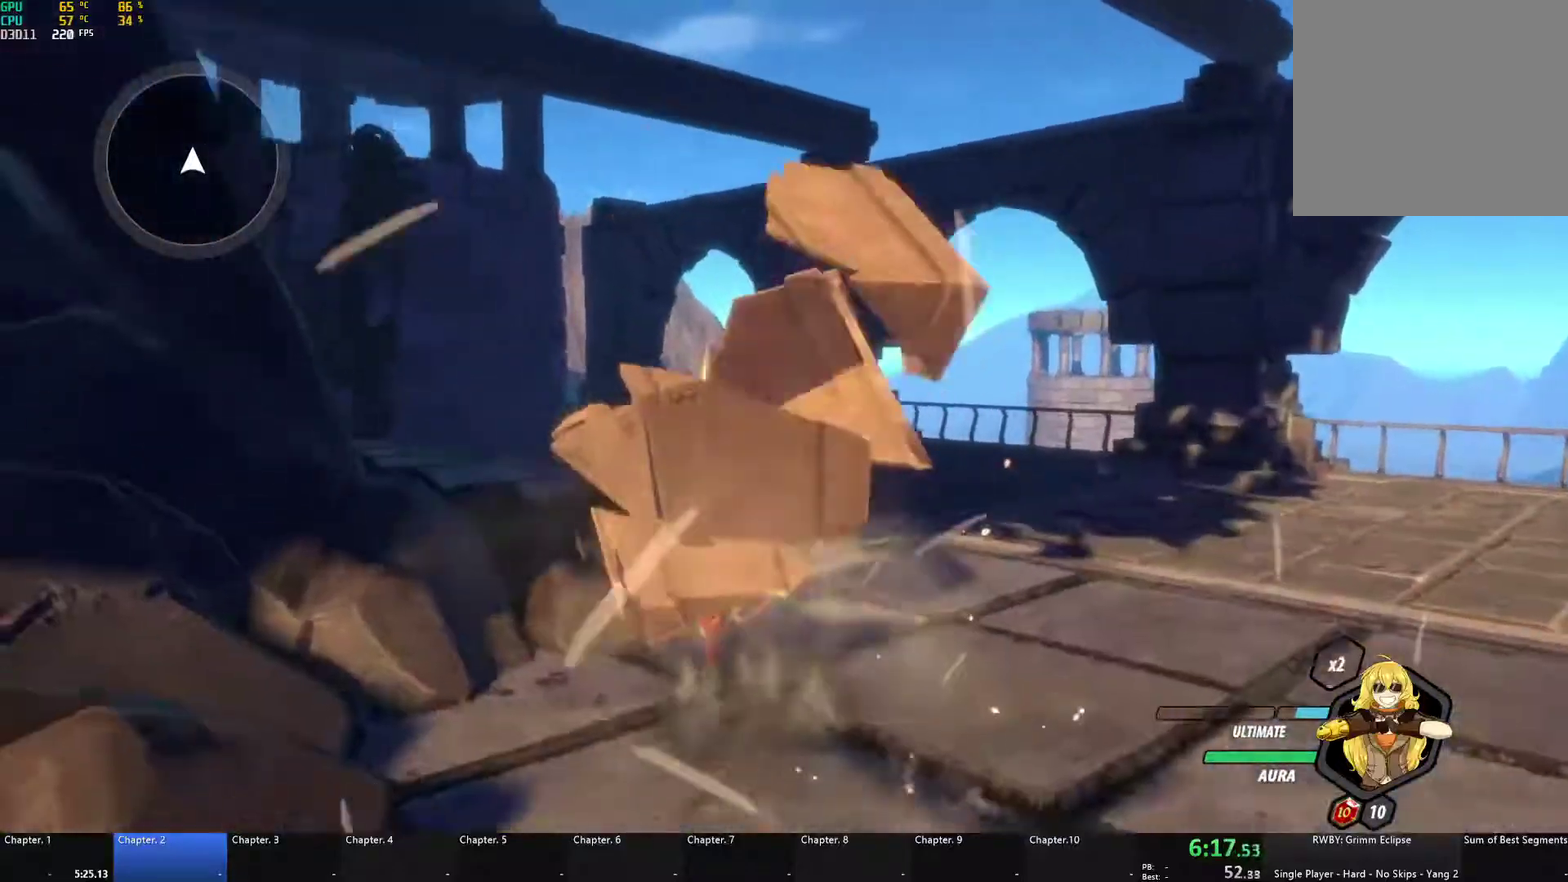
{"buttons": ["Y", "L1"], "left_stick": "up", "right_stick": "center", "events": [[33, "L1", "down"], [50, "A", "up"], [50, "Y", "down"], [83, "B", "down"], [133, "Y", "up"], [167, "L1", "up"], [200, "B", "up"], [233, "A", "down"], [283, "A", "up"], [283, "L1", "down"], [283, "Y", "down"], [317, "B", "down"], [367, "Y", "up"], [400, "L1", "up"], [417, "B", "up"], [450, "A", "down"], [483, "L1", "down"], [500, "A", "up"], [500, "Y", "down"]]}
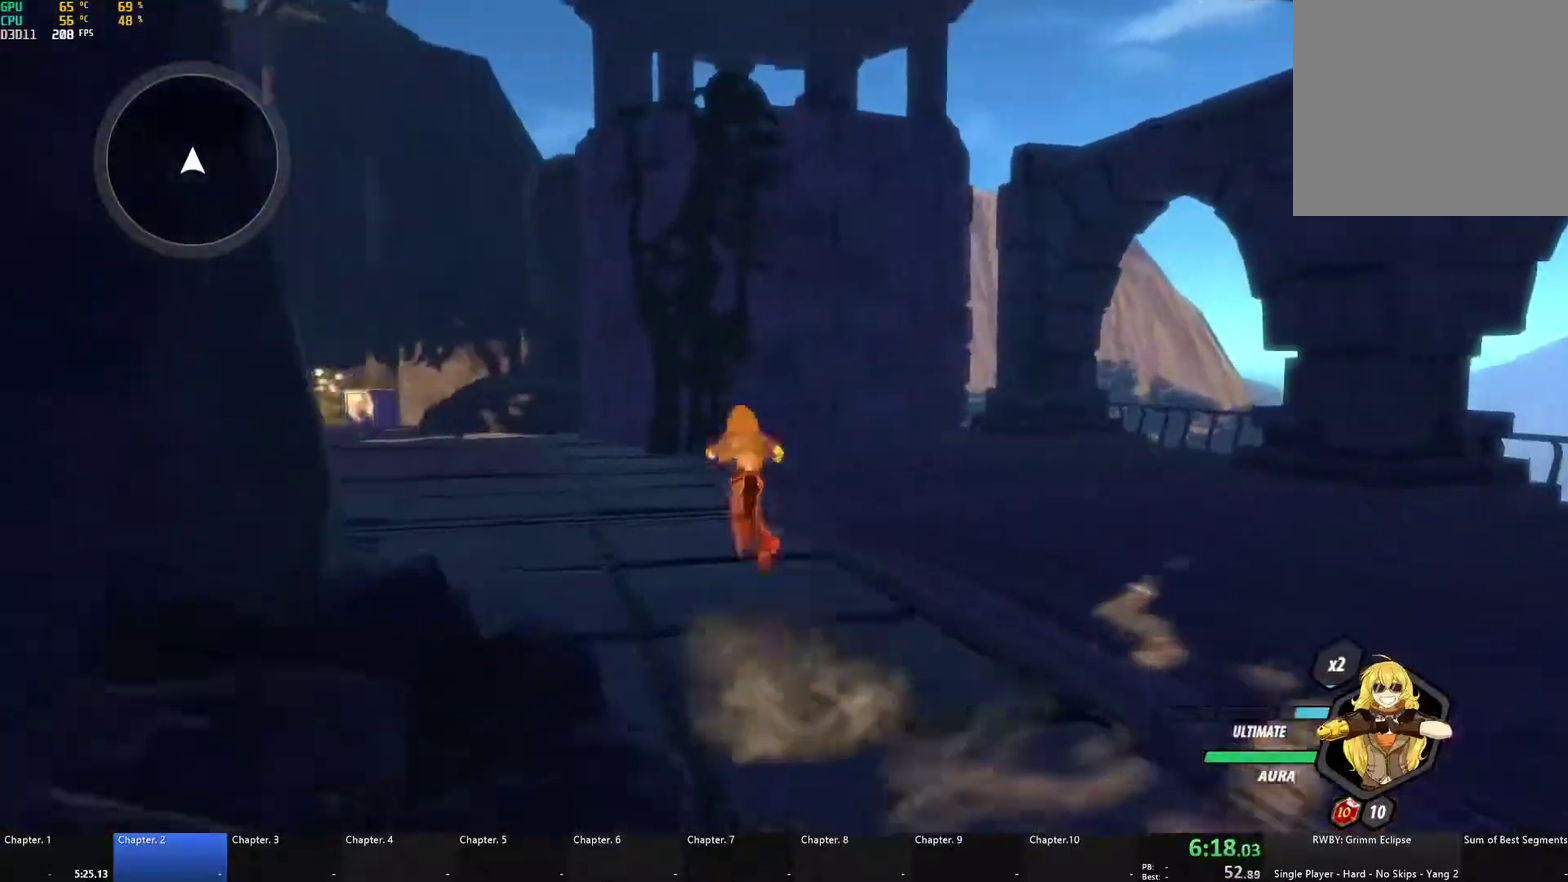
{"buttons": [], "left_stick": "up", "right_stick": "center", "events": [[33, "B", "down"], [67, "Y", "up"], [100, "L1", "up"], [133, "B", "up"], [150, "A", "down"], [167, "L1", "down"], [200, "A", "up"], [200, "Y", "down"], [233, "B", "down"], [267, "Y", "up"], [300, "L1", "up"], [317, "B", "up"], [350, "A", "down"], [367, "L1", "down"], [400, "A", "up"], [400, "Y", "down"], [417, "B", "down"], [450, "Y", "up"], [500, "B", "up"], [500, "L1", "up"]]}
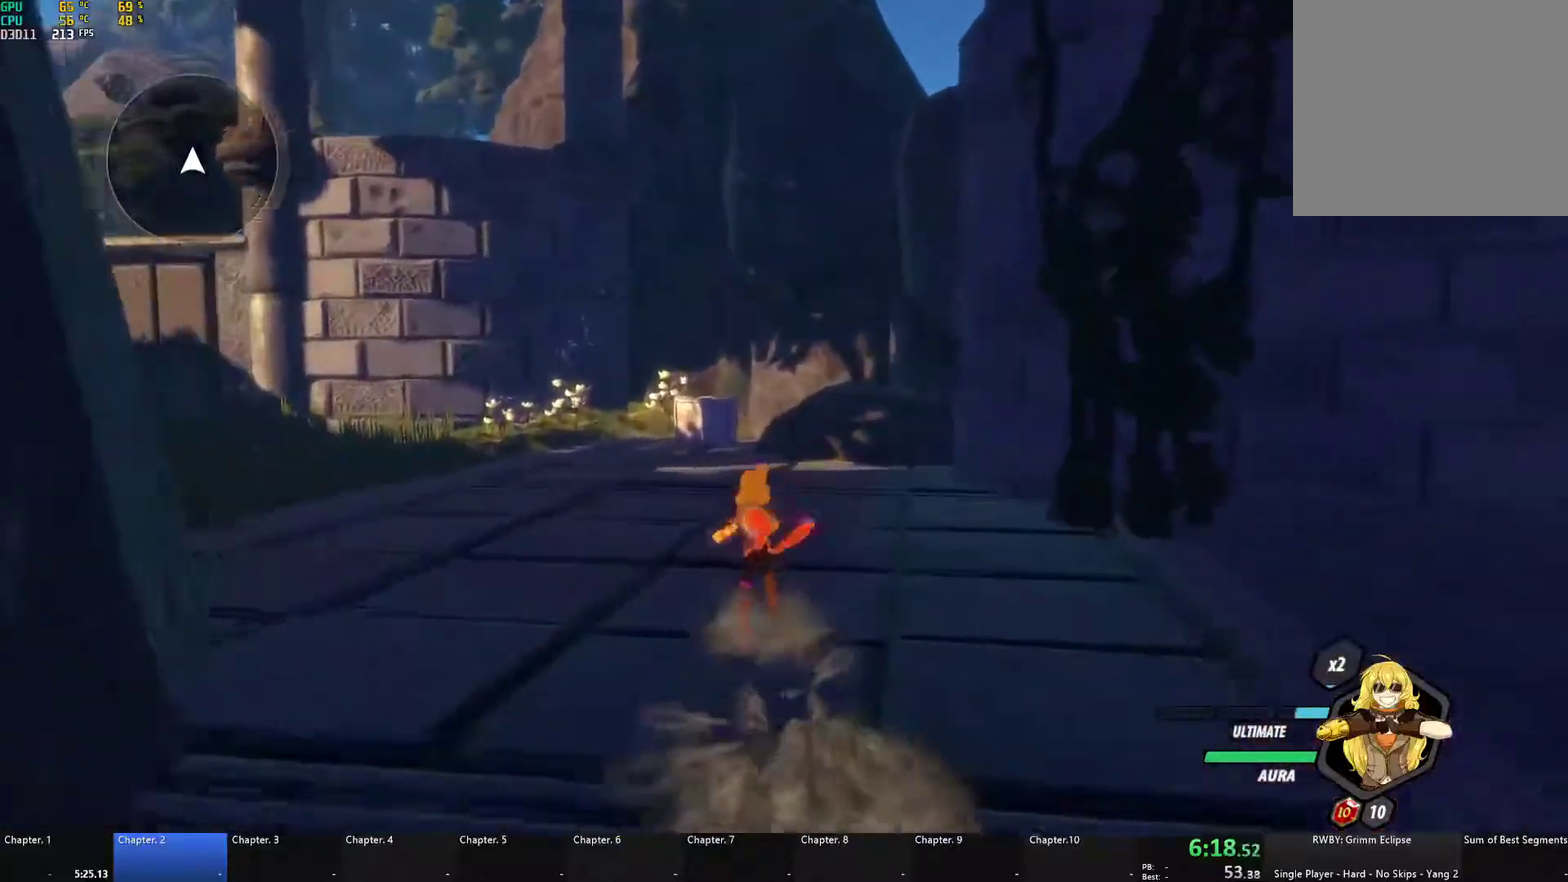
{"buttons": ["B", "L1"], "left_stick": "up", "right_stick": "center", "events": [[67, "L1", "down"], [83, "Y", "down"], [117, "B", "down"], [133, "Y", "up"], [167, "L1", "up"], [200, "B", "up"], [233, "L1", "down"], [250, "Y", "down"], [283, "B", "down"], [300, "Y", "up"], [350, "L1", "up"], [367, "B", "up"], [383, "A", "down"], [417, "L1", "down"], [433, "A", "up"], [450, "Y", "down"], [467, "B", "down"], [500, "Y", "up"]]}
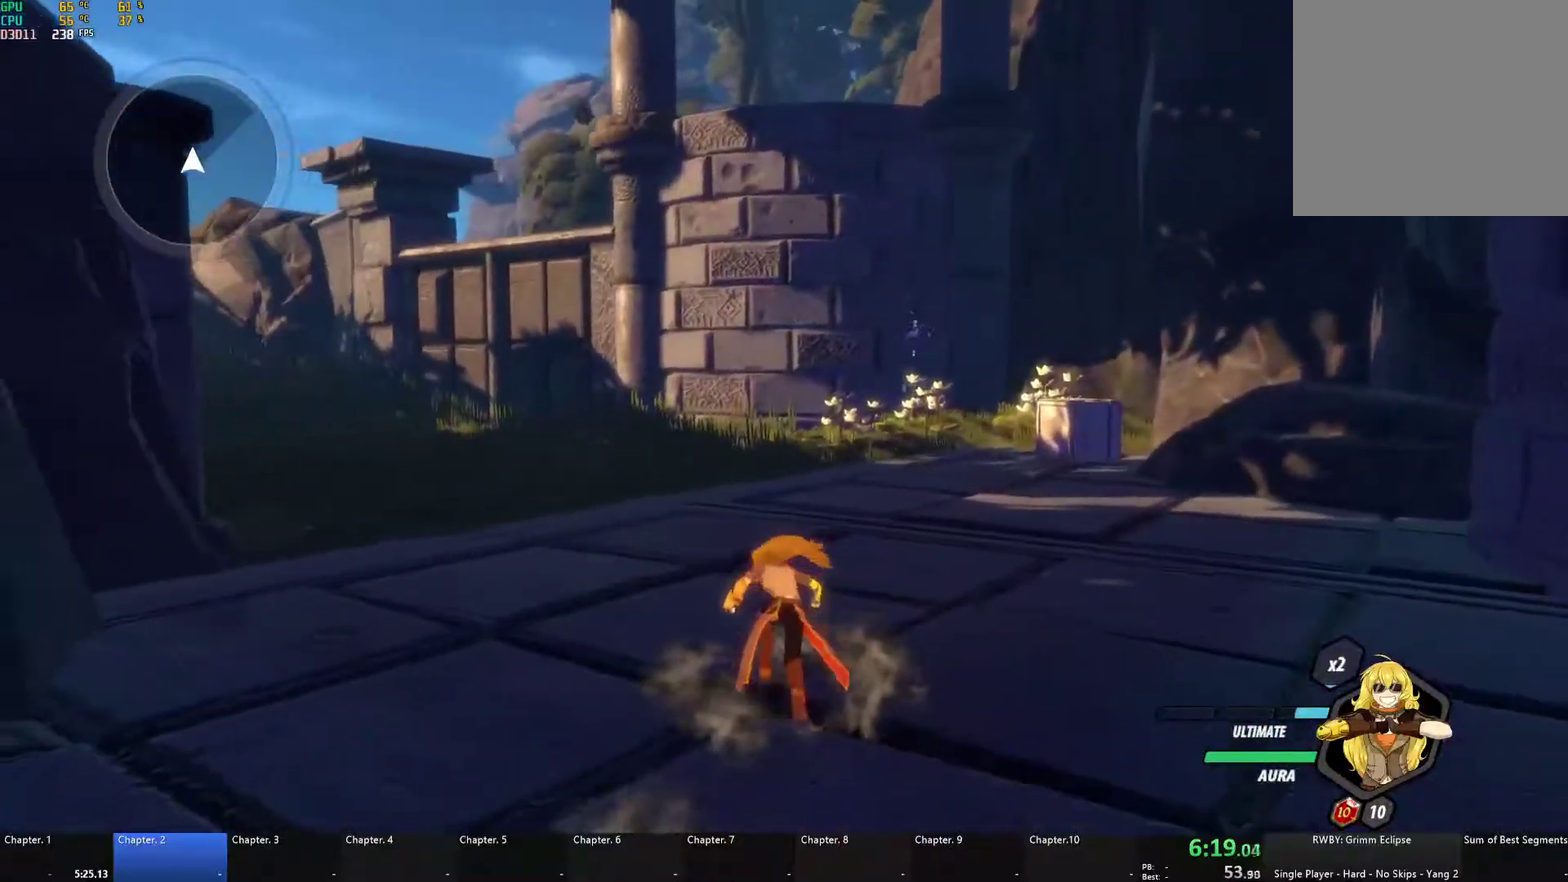
{"buttons": [], "left_stick": "up", "right_stick": "left", "events": [[33, "L1", "up"], [50, "B", "up"], [133, "right_stick", "left"]]}
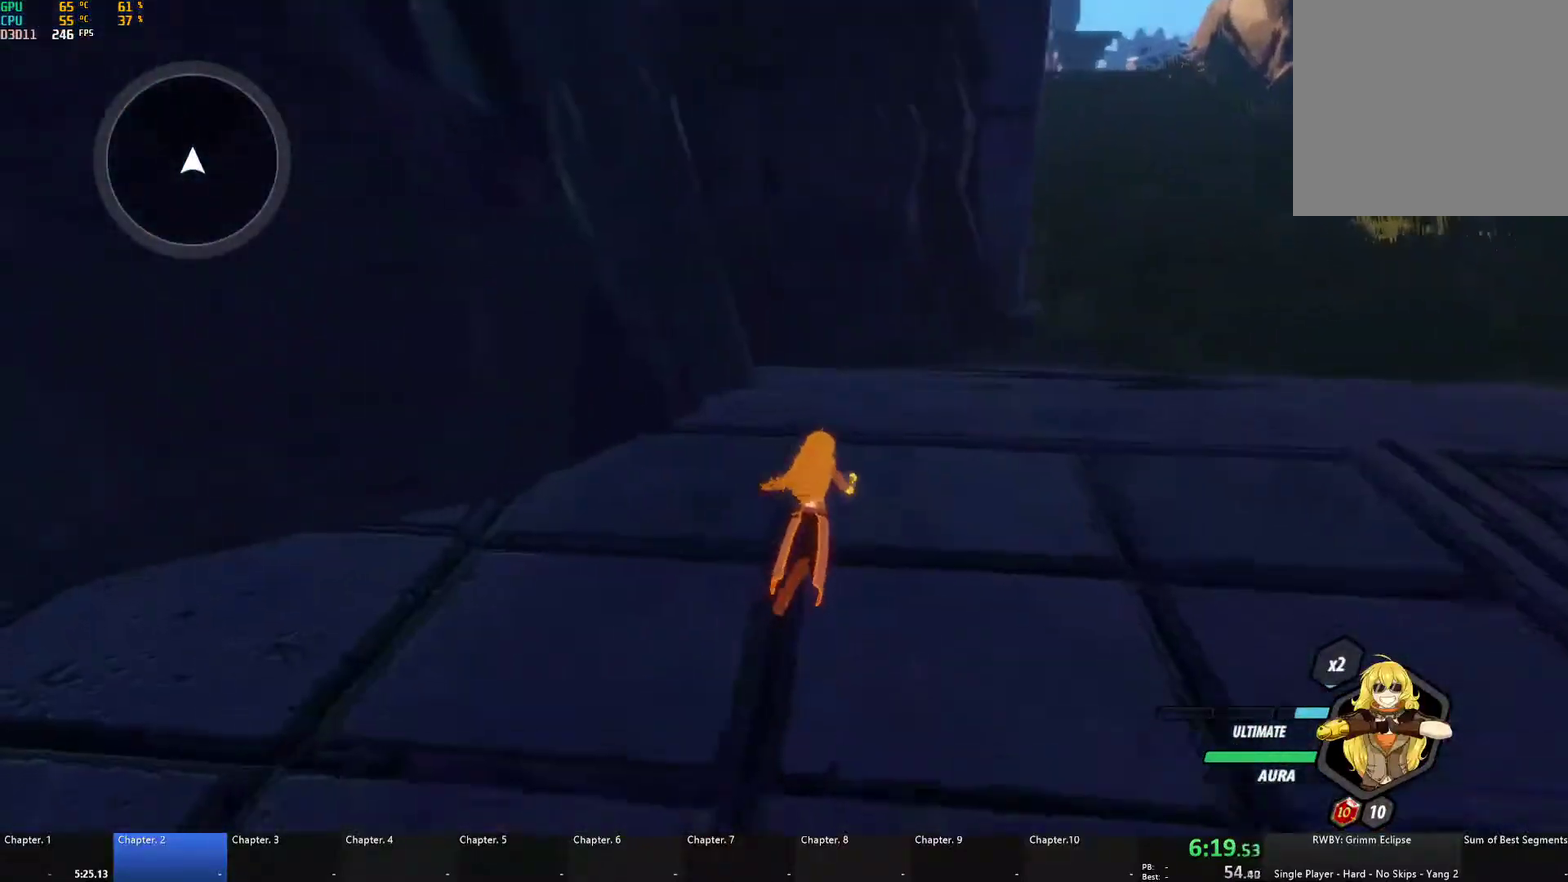
{"buttons": ["B", "L1"], "left_stick": "up-right", "right_stick": "center", "events": [[50, "right_stick", "center"], [83, "A", "down"], [100, "L1", "down"], [167, "A", "up"], [167, "Y", "down"], [200, "B", "down"], [217, "Y", "up"], [250, "L1", "up"], [283, "B", "up"], [317, "left_stick", "up-right"], [333, "A", "down"], [367, "L1", "down"], [383, "A", "up"], [400, "Y", "down"], [433, "B", "down"], [467, "Y", "up"]]}
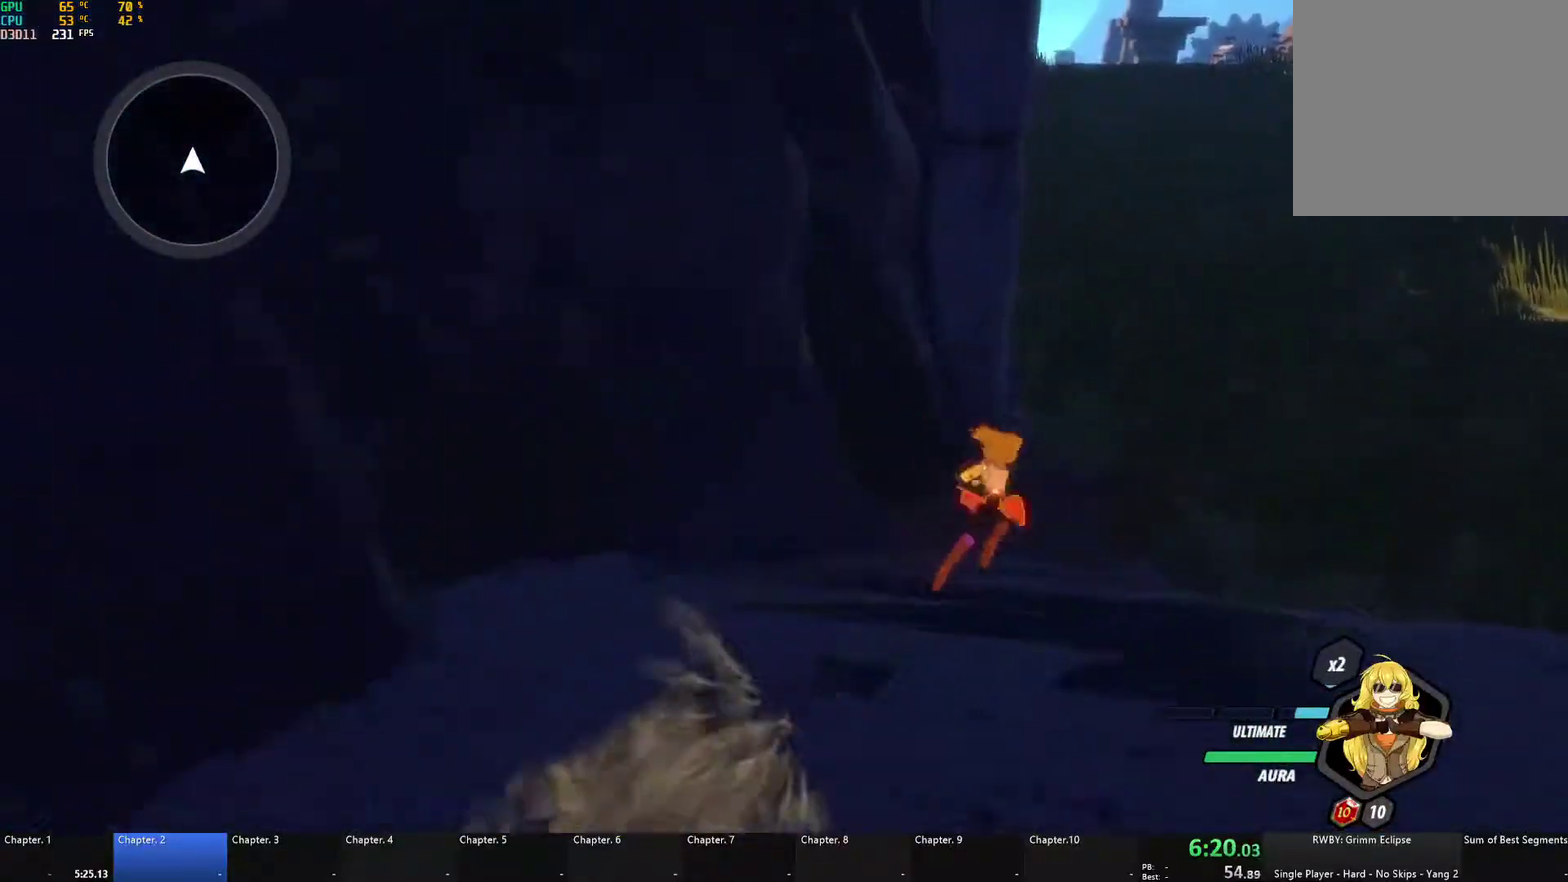
{"buttons": ["B", "L1"], "left_stick": "up-right", "right_stick": "center", "events": [[17, "L1", "up"], [33, "B", "up"], [117, "L1", "down"], [150, "Y", "down"], [183, "B", "down"], [217, "Y", "up"], [267, "L1", "up"], [300, "B", "up"], [367, "A", "down"], [400, "L1", "down"], [417, "A", "up"], [450, "B", "down"]]}
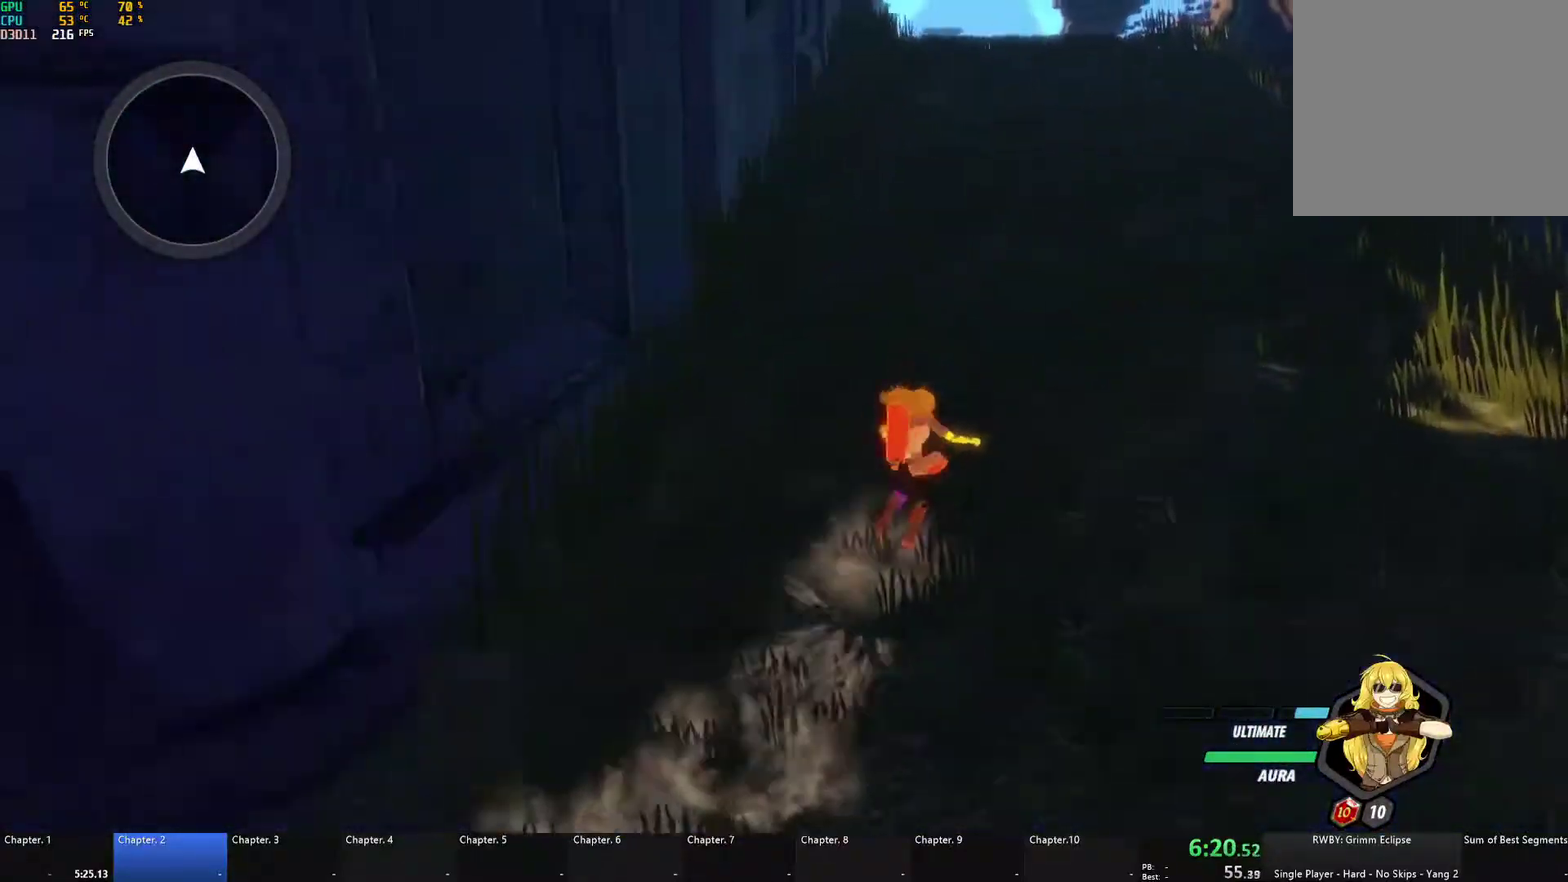
{"buttons": ["A"], "left_stick": "up", "right_stick": "center", "events": [[33, "B", "up"], [33, "L1", "up"], [83, "A", "down"], [100, "L1", "down"], [117, "A", "up"], [133, "Y", "down"], [150, "left_stick", "up"], [167, "B", "down"], [200, "Y", "up"], [233, "L1", "up"], [267, "B", "up"], [283, "A", "down"], [300, "L1", "down"], [333, "A", "up"], [350, "Y", "down"], [383, "B", "down"], [400, "Y", "up"], [450, "B", "up"], [450, "L1", "up"], [483, "A", "down"]]}
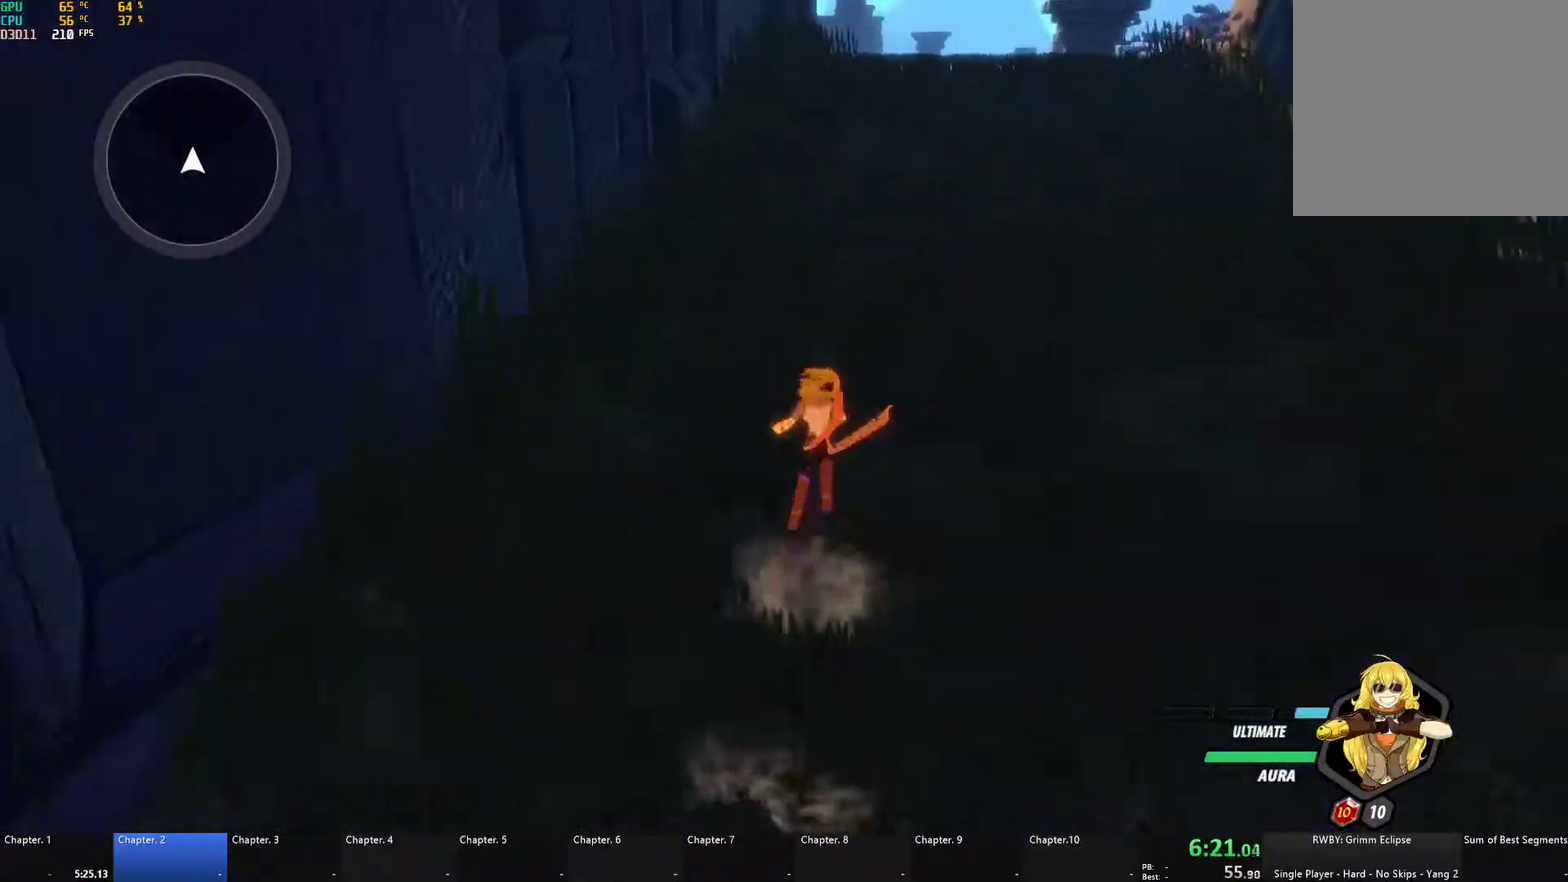
{"buttons": ["B"], "left_stick": "up", "right_stick": "center", "events": [[17, "A", "up"], [17, "L1", "down"], [17, "Y", "down"], [50, "B", "down"], [67, "Y", "up"], [133, "B", "up"], [133, "L1", "up"], [167, "A", "down"], [200, "L1", "down"], [217, "A", "up"], [217, "Y", "down"], [250, "B", "down"], [267, "Y", "up"], [333, "B", "up"], [333, "L1", "up"], [367, "A", "down"], [383, "L1", "down"], [400, "A", "up"], [400, "Y", "down"], [433, "B", "down"], [450, "Y", "up"], [500, "L1", "up"]]}
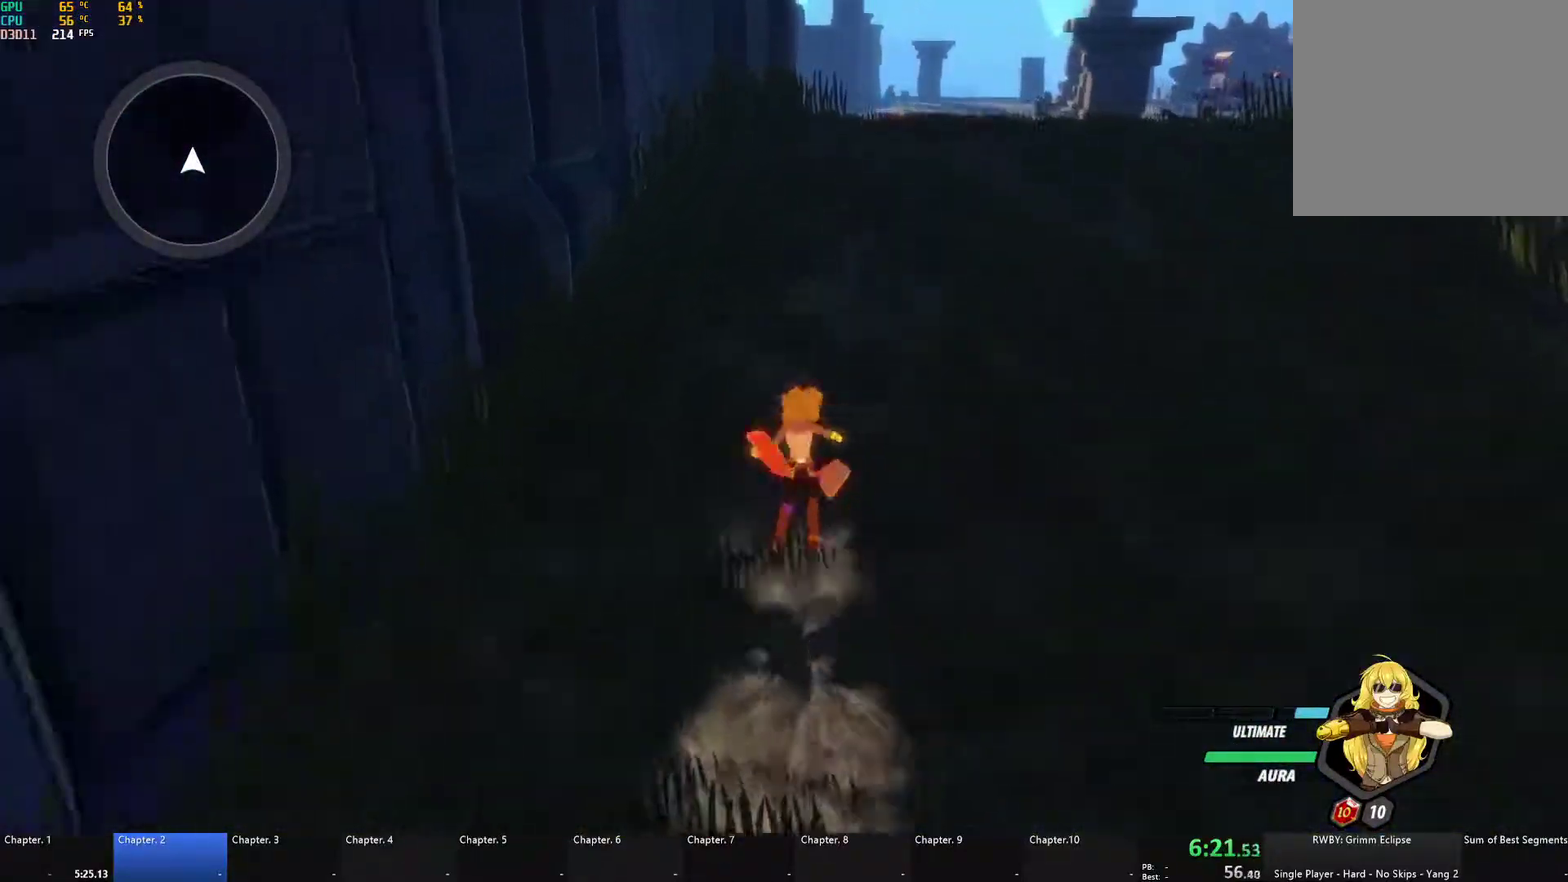
{"buttons": ["B", "Y", "L1"], "left_stick": "up", "right_stick": "center", "events": [[17, "B", "up"], [67, "L1", "down"], [83, "Y", "down"], [133, "B", "down"], [133, "Y", "up"], [200, "B", "up"], [200, "L1", "up"], [250, "L1", "down"], [283, "Y", "down"], [300, "B", "down"], [333, "Y", "up"], [367, "L1", "up"], [383, "B", "up"], [417, "A", "down"], [433, "L1", "down"], [467, "A", "up"], [467, "Y", "down"], [500, "B", "down"]]}
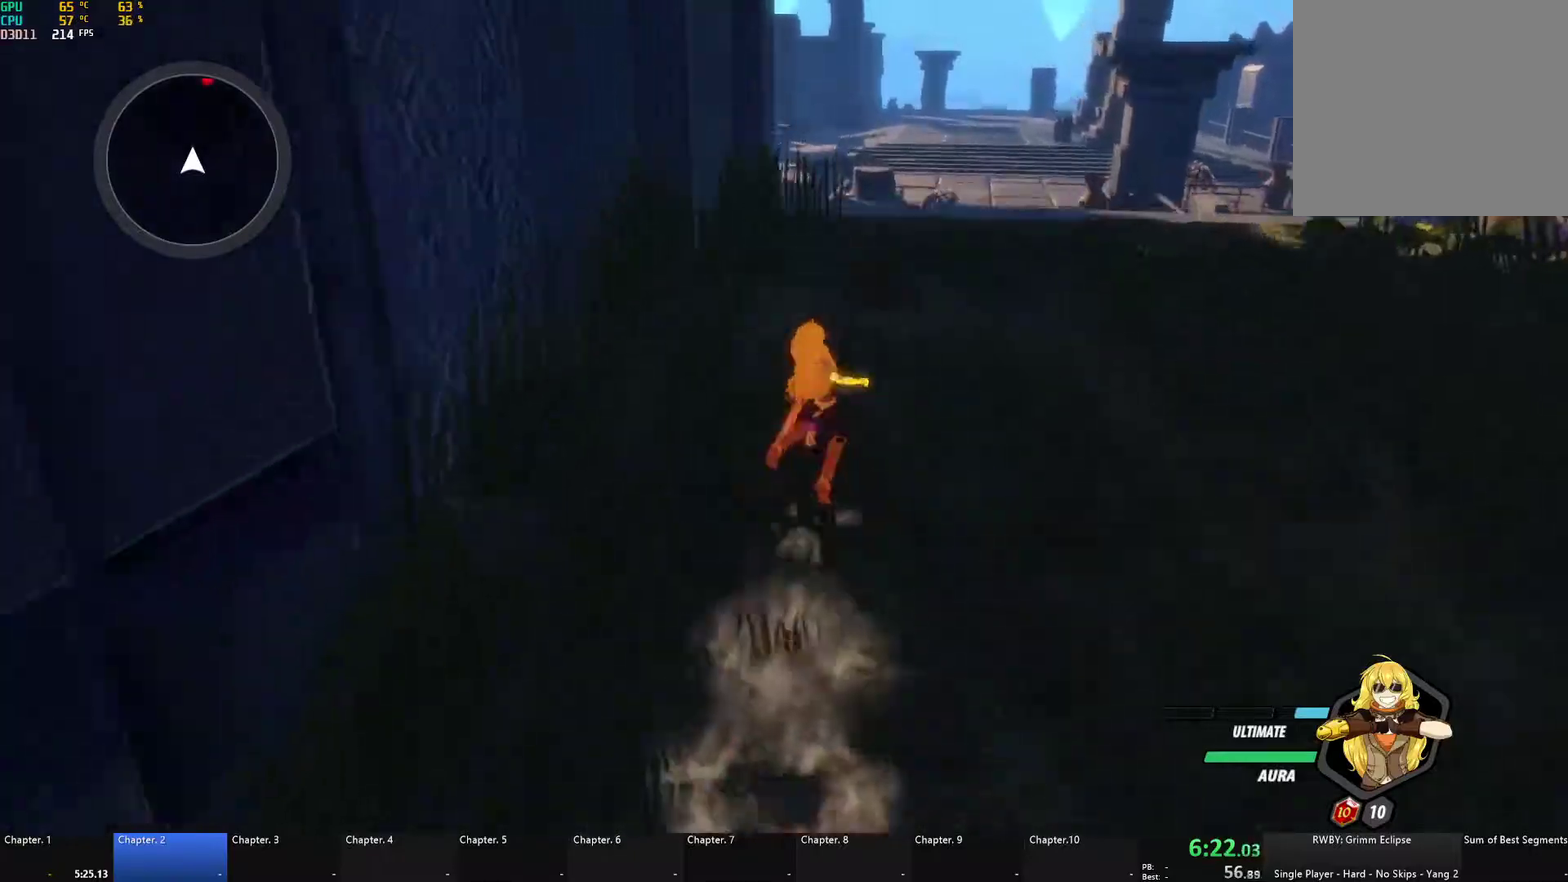
{"buttons": [], "left_stick": "up", "right_stick": "center", "events": [[17, "Y", "up"], [50, "L1", "up"], [83, "B", "up"], [117, "L1", "down"], [150, "Y", "down"], [183, "B", "down"], [200, "Y", "up"], [233, "L1", "up"], [267, "B", "up"], [300, "A", "down"], [317, "L1", "down"], [350, "A", "up"], [350, "Y", "down"], [383, "B", "down"], [417, "Y", "up"], [450, "L1", "up"], [483, "B", "up"]]}
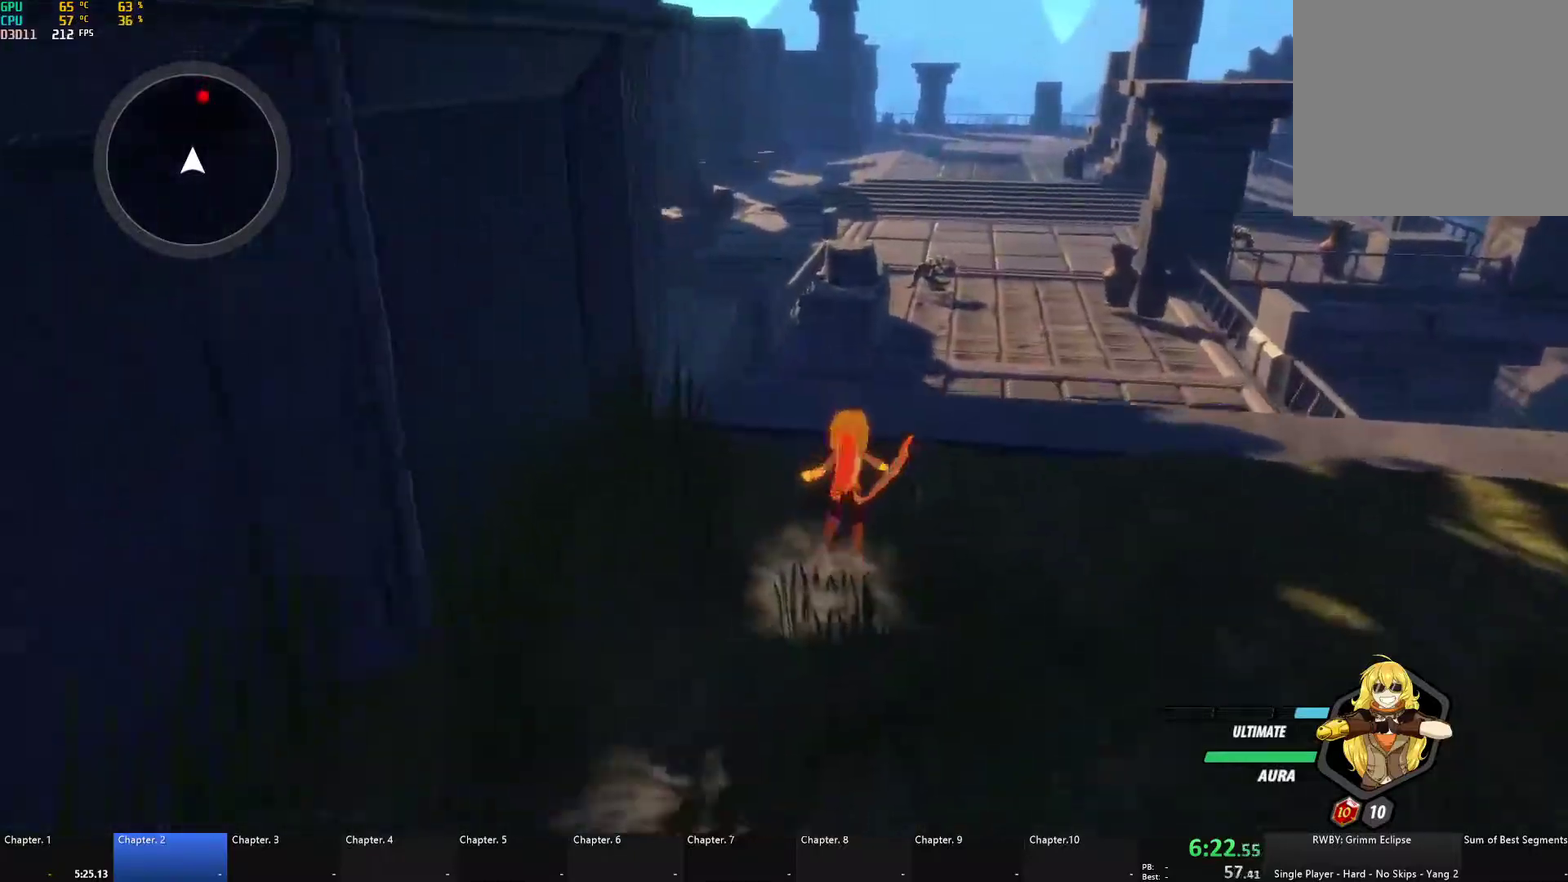
{"buttons": ["B", "L1"], "left_stick": "up", "right_stick": "center", "events": [[17, "A", "down"], [50, "L1", "down"], [83, "A", "up"], [83, "Y", "down"], [117, "B", "down"], [217, "Y", "up"], [250, "L1", "up"], [267, "B", "up"], [350, "A", "down"], [400, "L1", "down"], [417, "A", "up"], [417, "Y", "down"], [467, "B", "down"], [500, "Y", "up"]]}